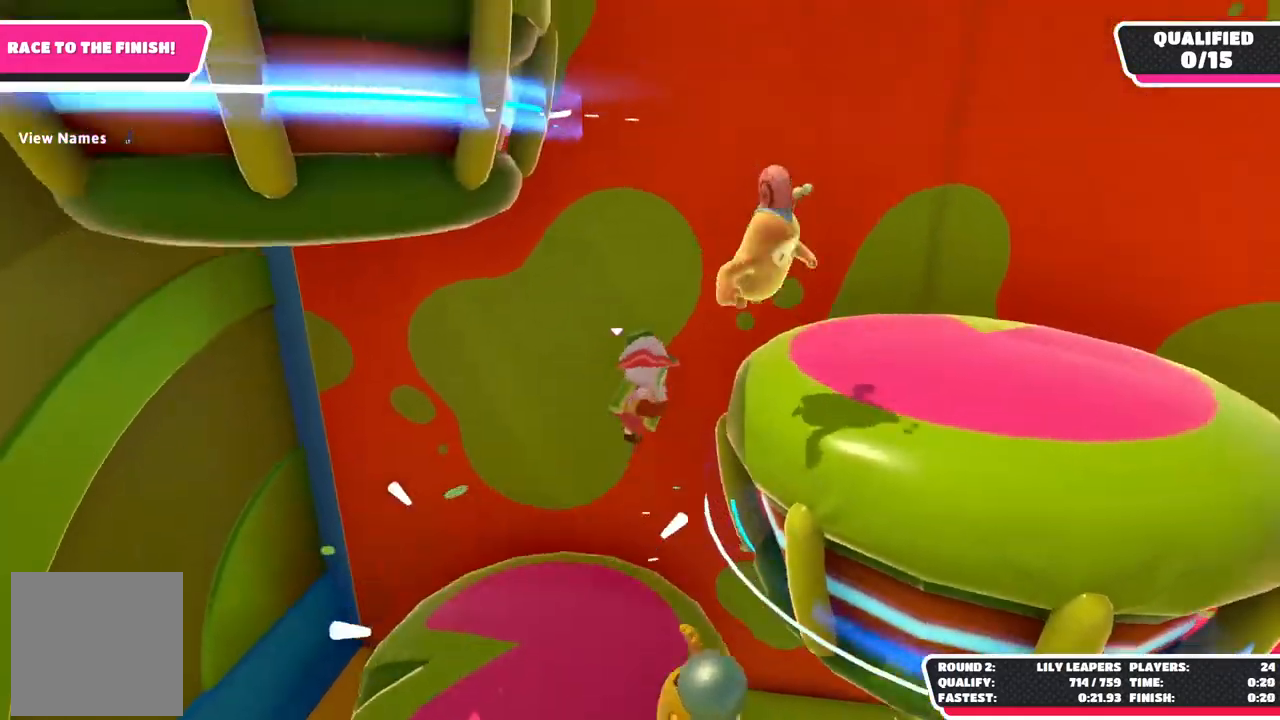
Gameplay with a controller (Xbox layout); each line is a JSON object with the inputs held at the frame after it (dt_ms = milliseconds from this image to that frame). "events" lists button and stick changes between this image and that frame as [ms after this image, input, new state], when the widget could be followed in between. Not read: R3.
{"dt_ms": 500, "buttons": ["X"], "left_stick": "right", "right_stick": "center", "events": [[500, "X", "down"]]}
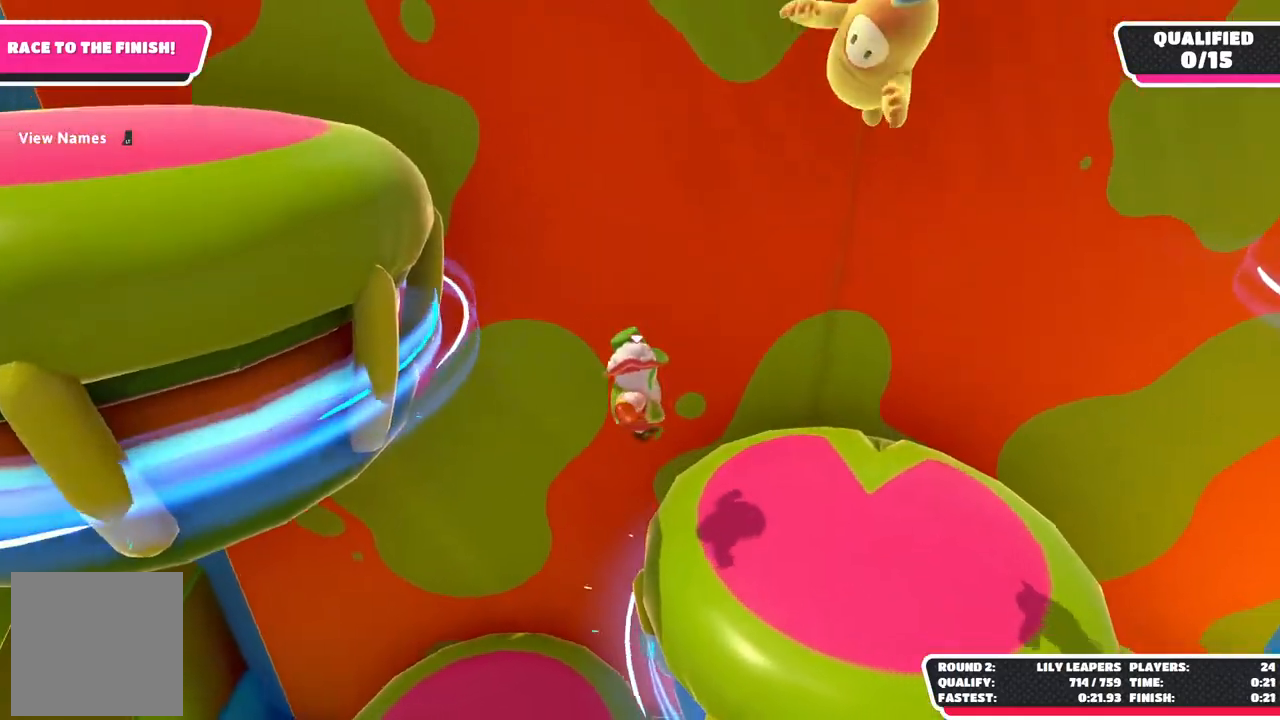
{"dt_ms": 500, "buttons": ["X"], "left_stick": "right", "right_stick": "center", "events": [[200, "X", "up"], [500, "X", "down"]]}
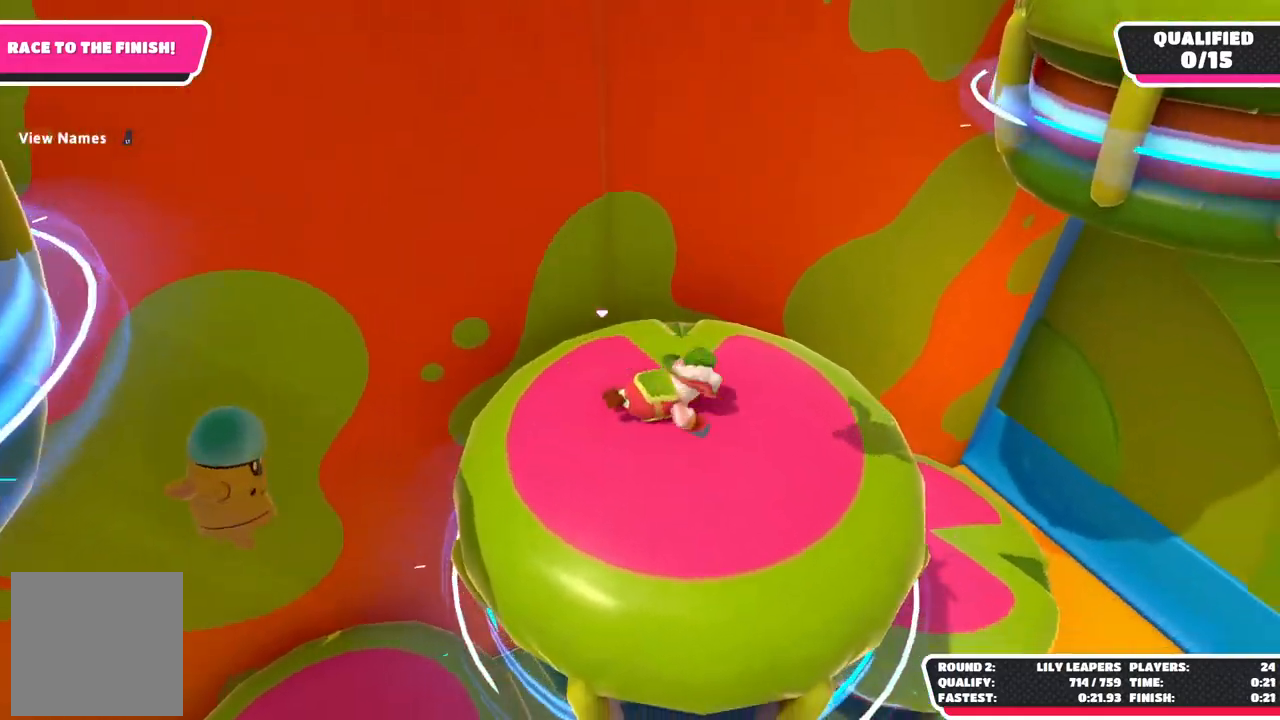
{"dt_ms": 500, "buttons": ["X"], "left_stick": "up-right", "right_stick": "center", "events": [[150, "left_stick", "up-right"]]}
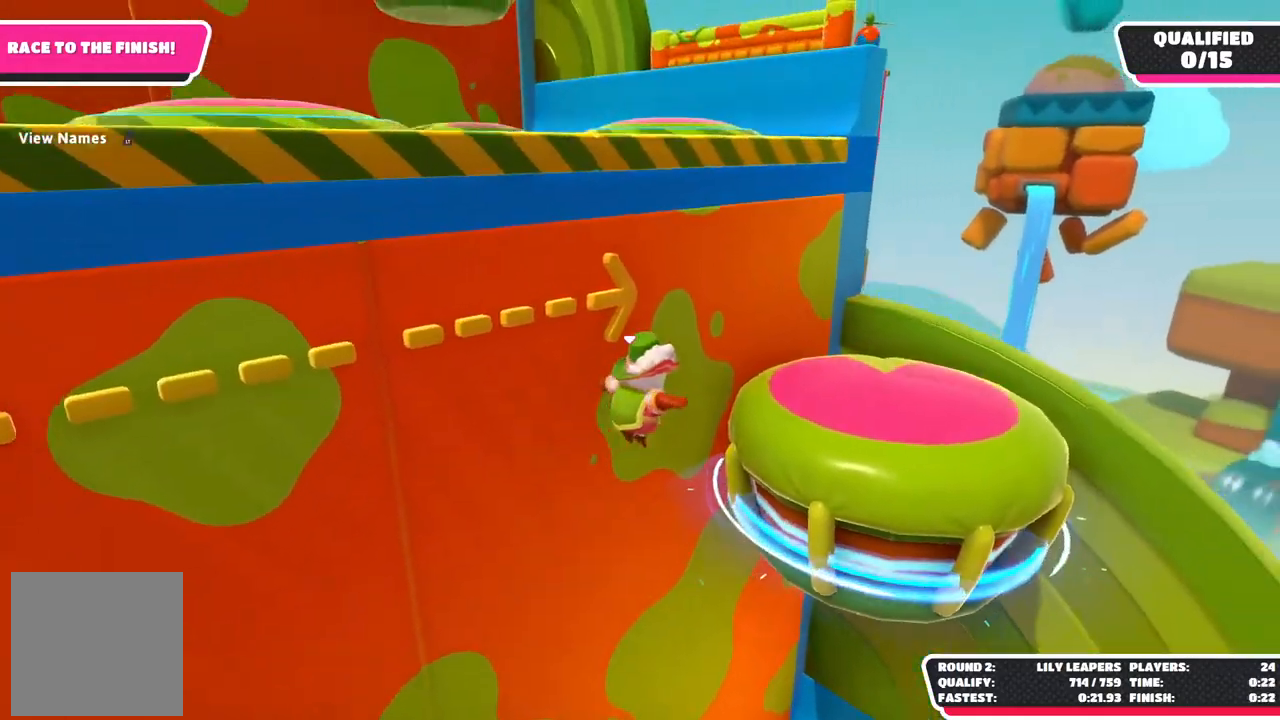
{"dt_ms": 1000, "buttons": [], "left_stick": "up", "right_stick": "center"}
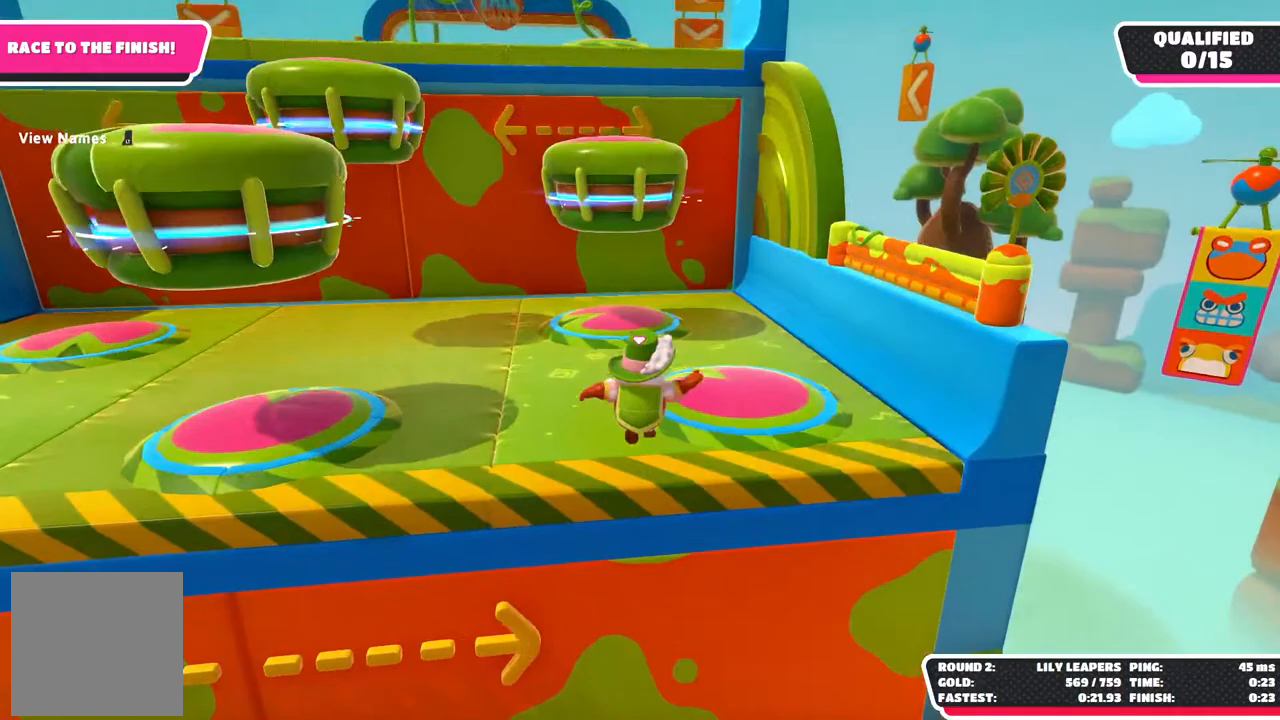
{"dt_ms": 500, "buttons": [], "left_stick": "down-right", "right_stick": "center", "events": [[283, "X", "down"], [367, "left_stick", "right"], [433, "left_stick", "down-right"], [483, "X", "up"]]}
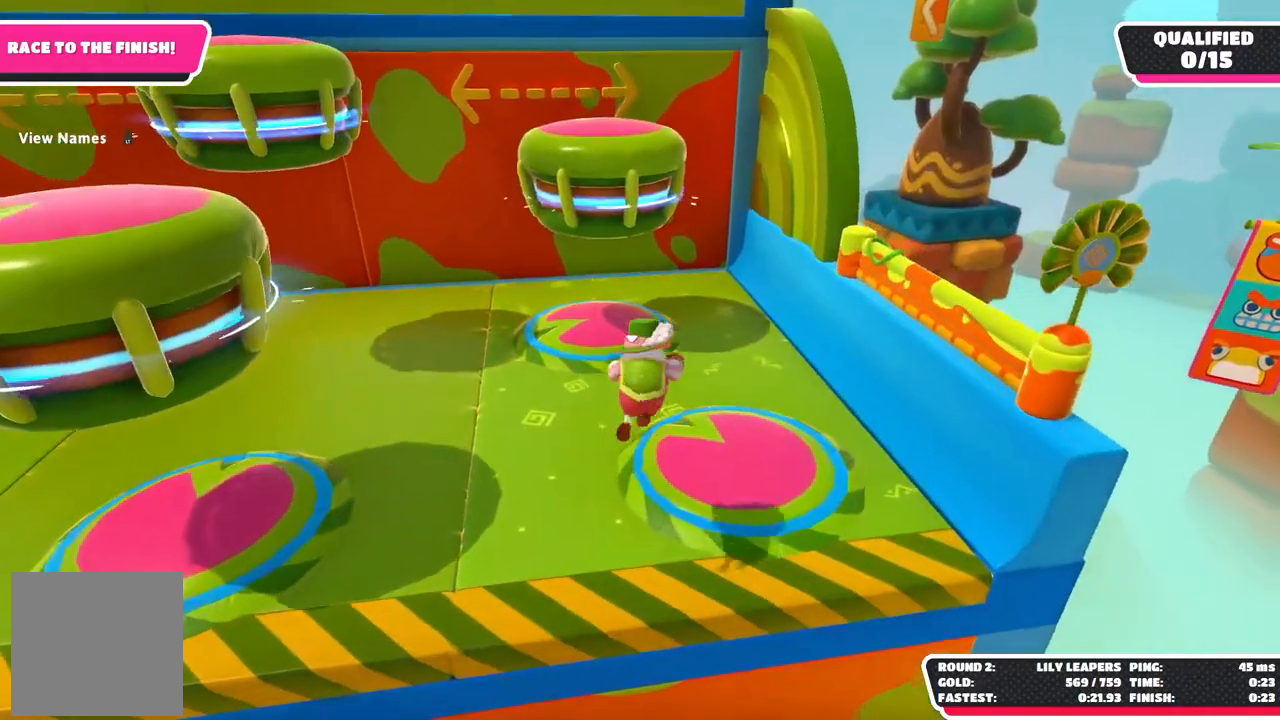
{"dt_ms": 500, "buttons": [], "left_stick": "up-left", "right_stick": "center", "events": [[33, "left_stick", "center"], [83, "left_stick", "up-left"]]}
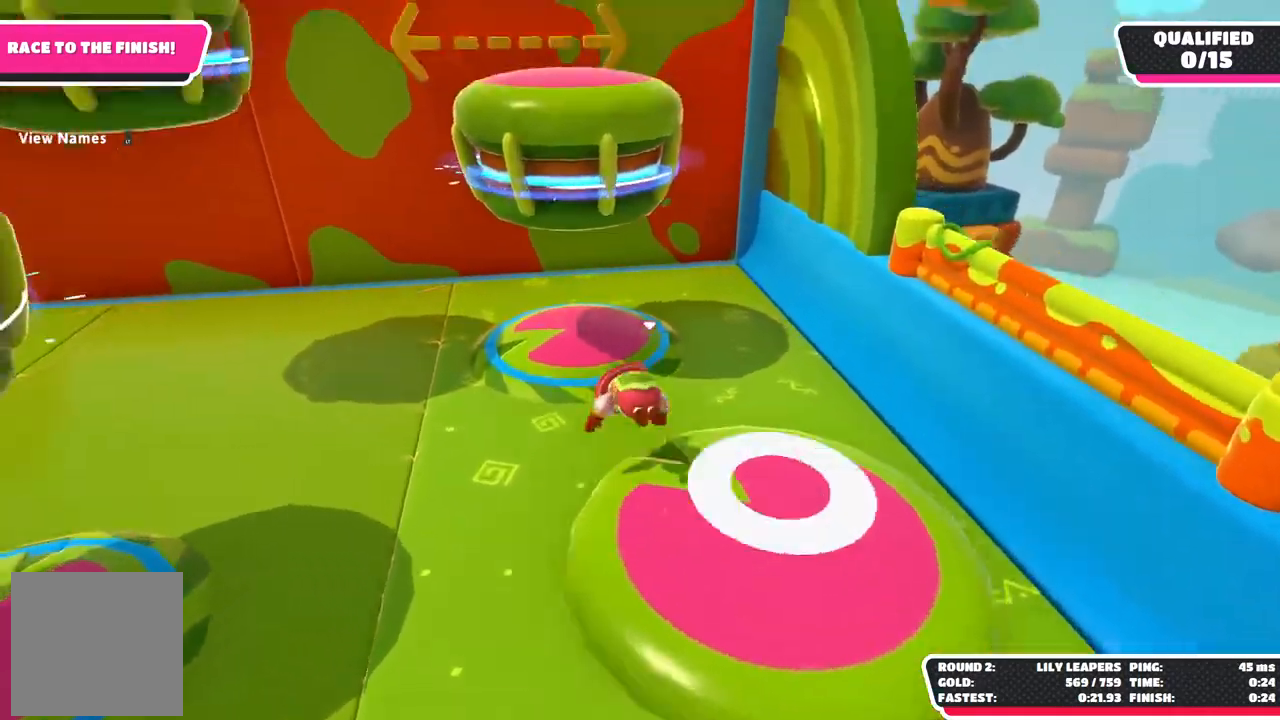
{"dt_ms": 500, "buttons": ["X"], "left_stick": "down-left", "right_stick": "center", "events": [[350, "X", "down"], [417, "left_stick", "down-left"]]}